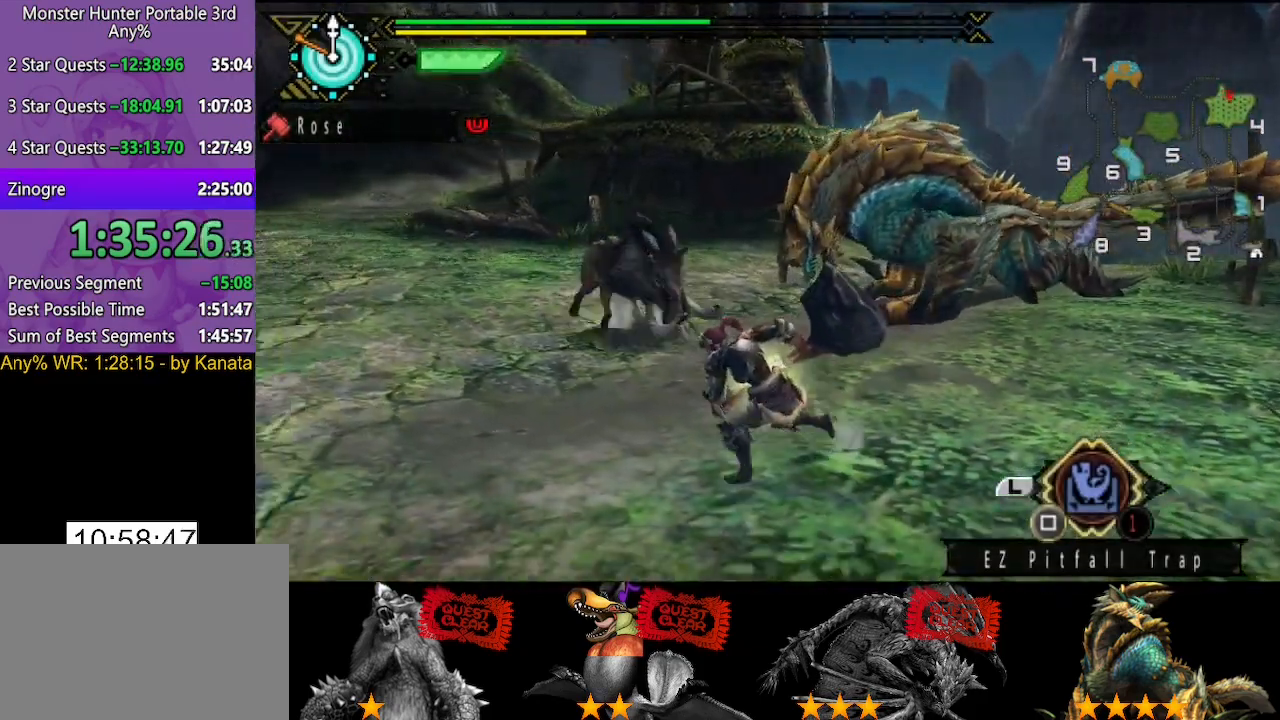
Gameplay with a controller (PlayStation layout); each line is a JSON object with the inputs held at the frame after it (dt_ms = milliseconds from this image to that frame). "button_events" lists button changes between this image and that frame as [ms after this image, input, new state], when the widget could be followed in between (sticks are given only as held states). Not read: L2 L3 R2 R3.
{"dt_ms": 500, "buttons": [], "left_stick": "up", "right_stick": "center", "button_events": []}
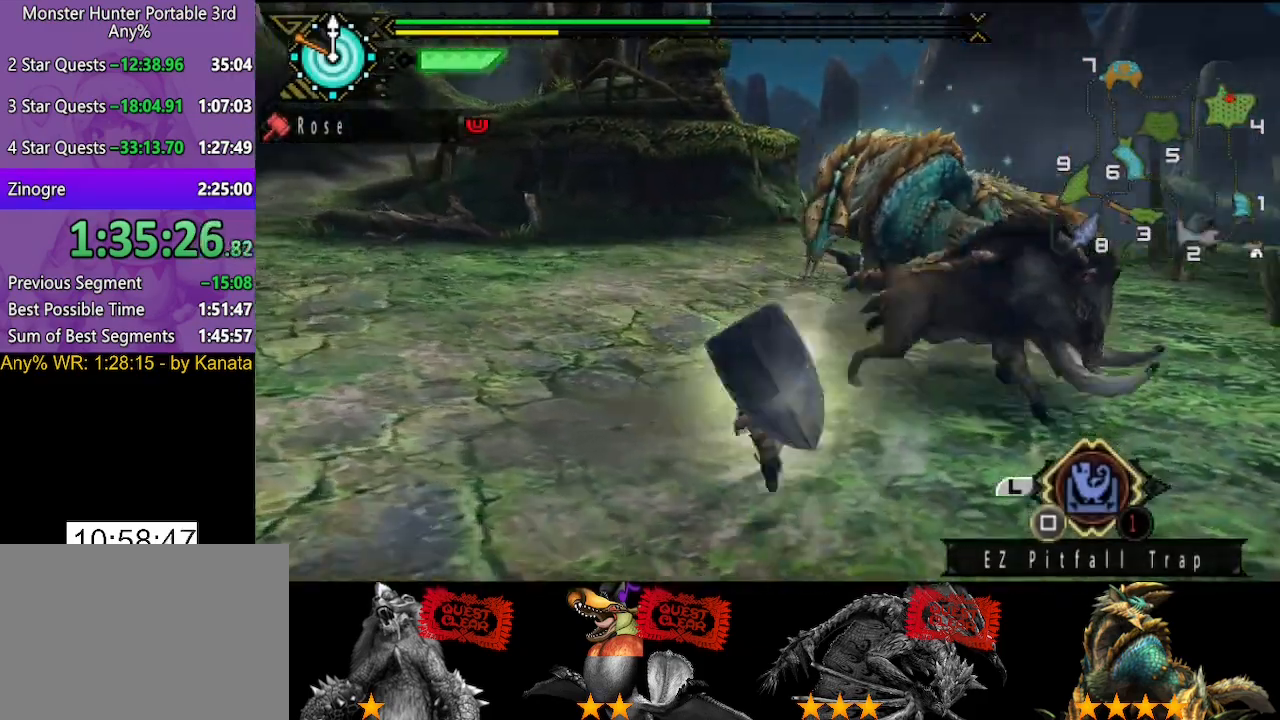
{"dt_ms": 500, "buttons": [], "left_stick": "up", "right_stick": "center", "button_events": []}
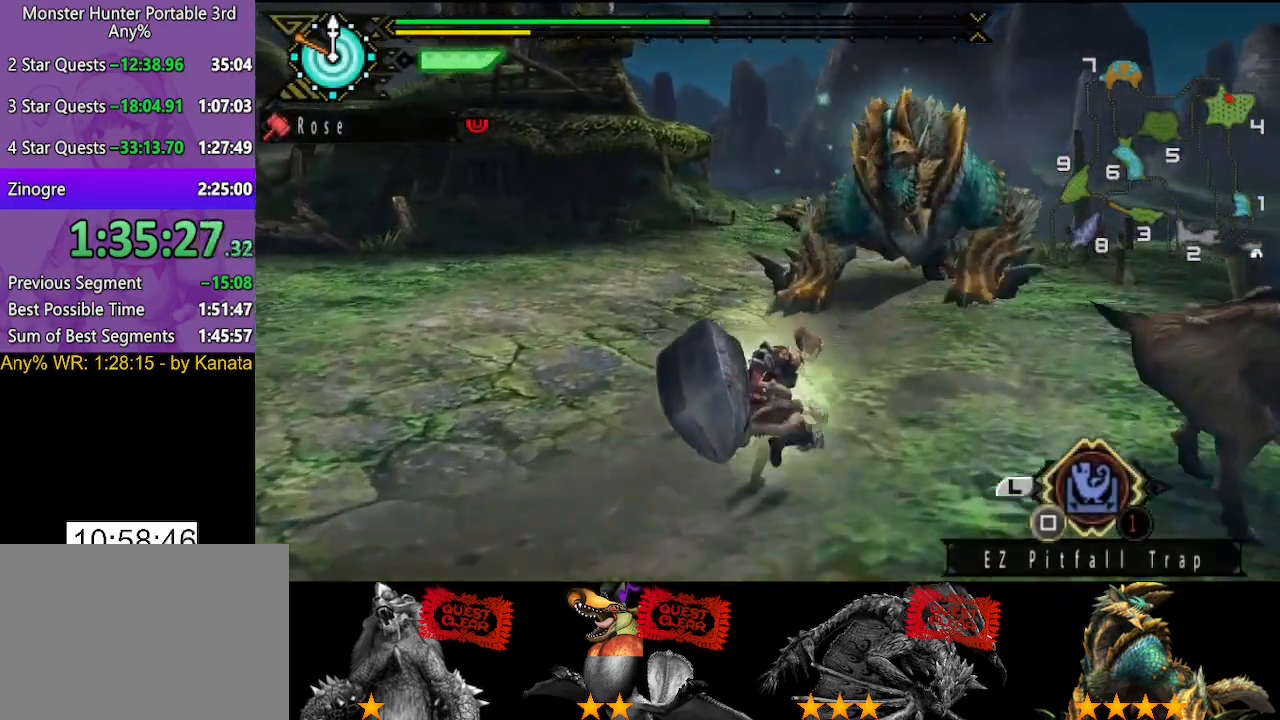
{"dt_ms": 500, "buttons": [], "left_stick": "up", "right_stick": "center", "button_events": []}
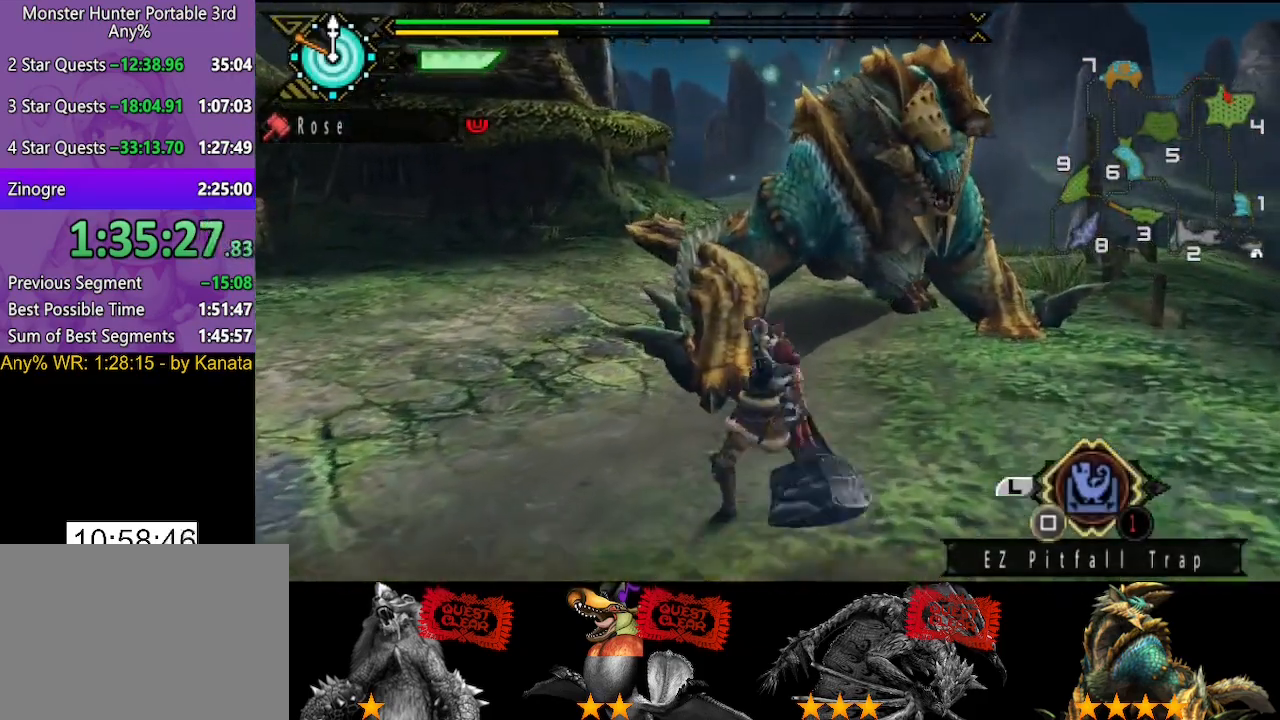
{"dt_ms": 500, "buttons": [], "left_stick": "left", "right_stick": "center", "button_events": [[17, "TRIANGLE", "down"], [83, "TRIANGLE", "up"]]}
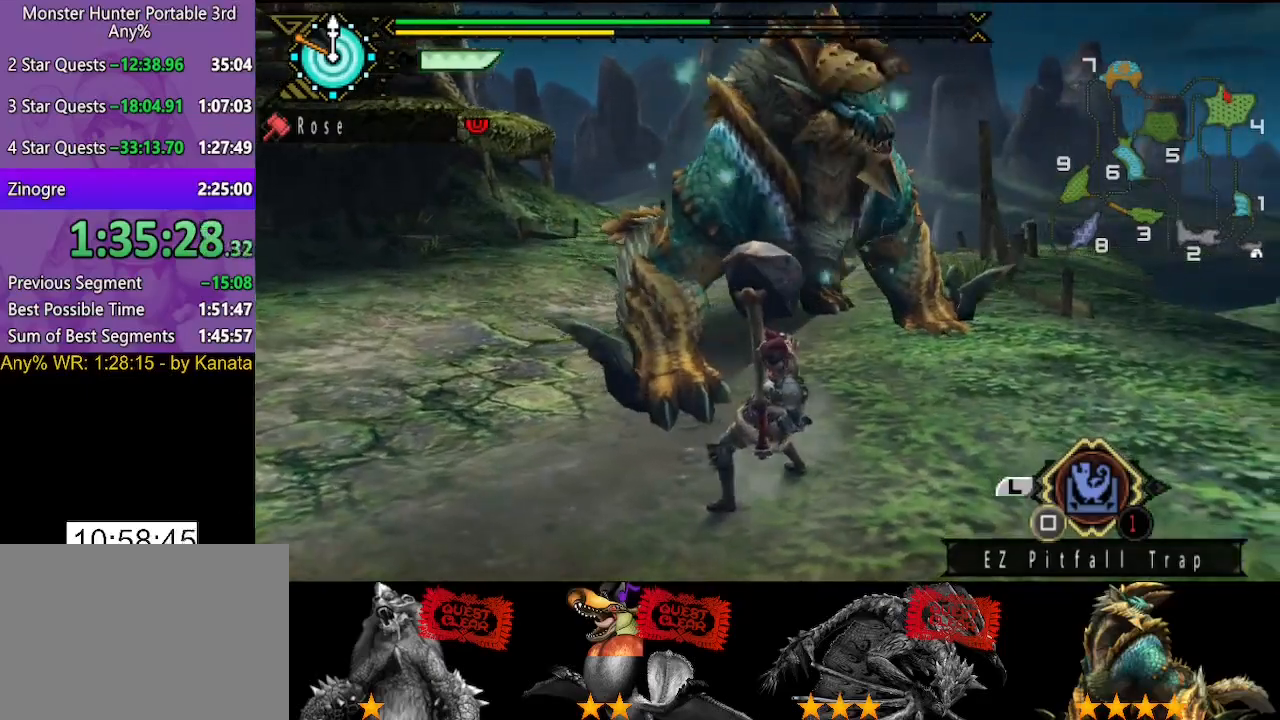
{"dt_ms": 500, "buttons": [], "left_stick": "center", "right_stick": "center", "button_events": []}
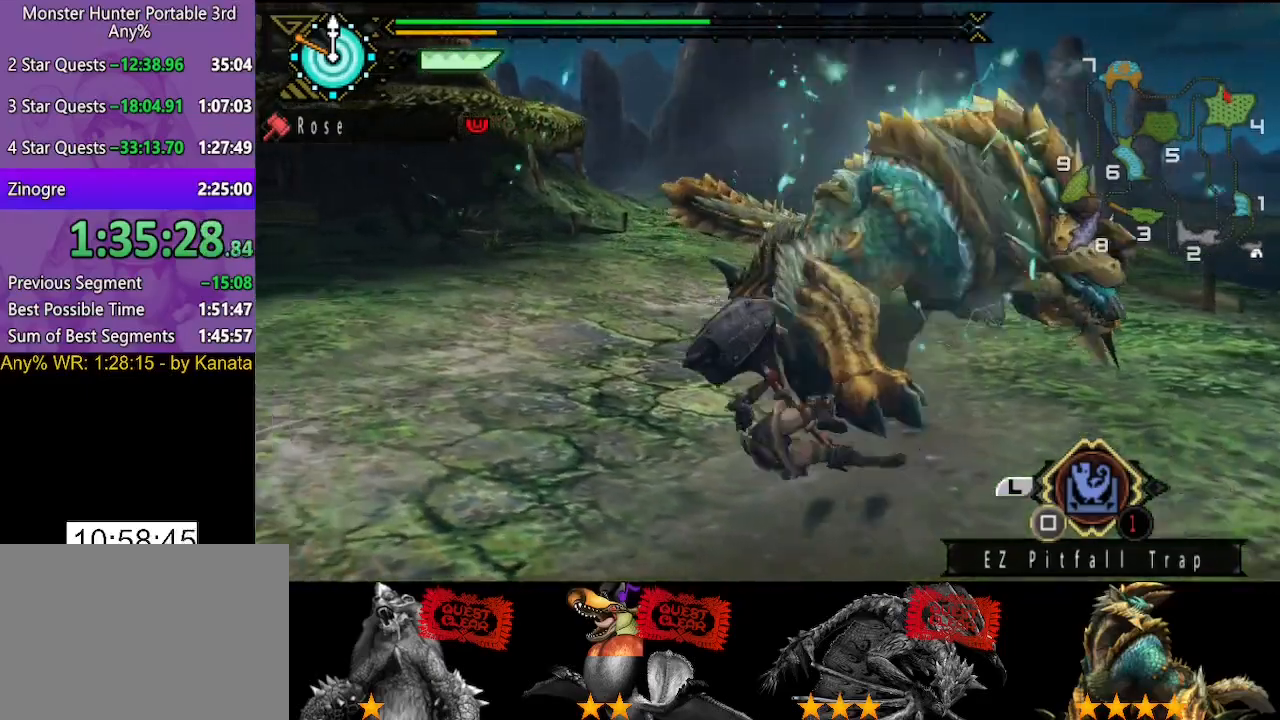
{"dt_ms": 500, "buttons": [], "left_stick": "right", "right_stick": "down-right", "button_events": []}
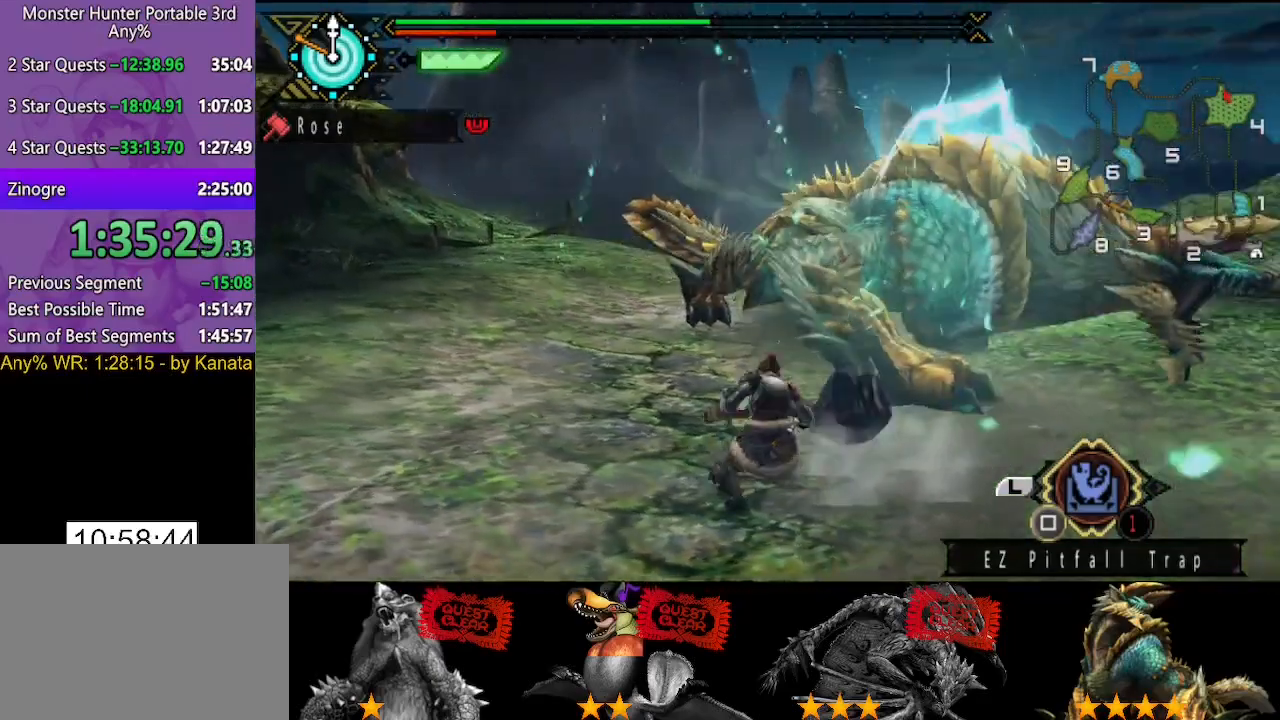
{"dt_ms": 500, "buttons": [], "left_stick": "up-right", "right_stick": "center", "button_events": []}
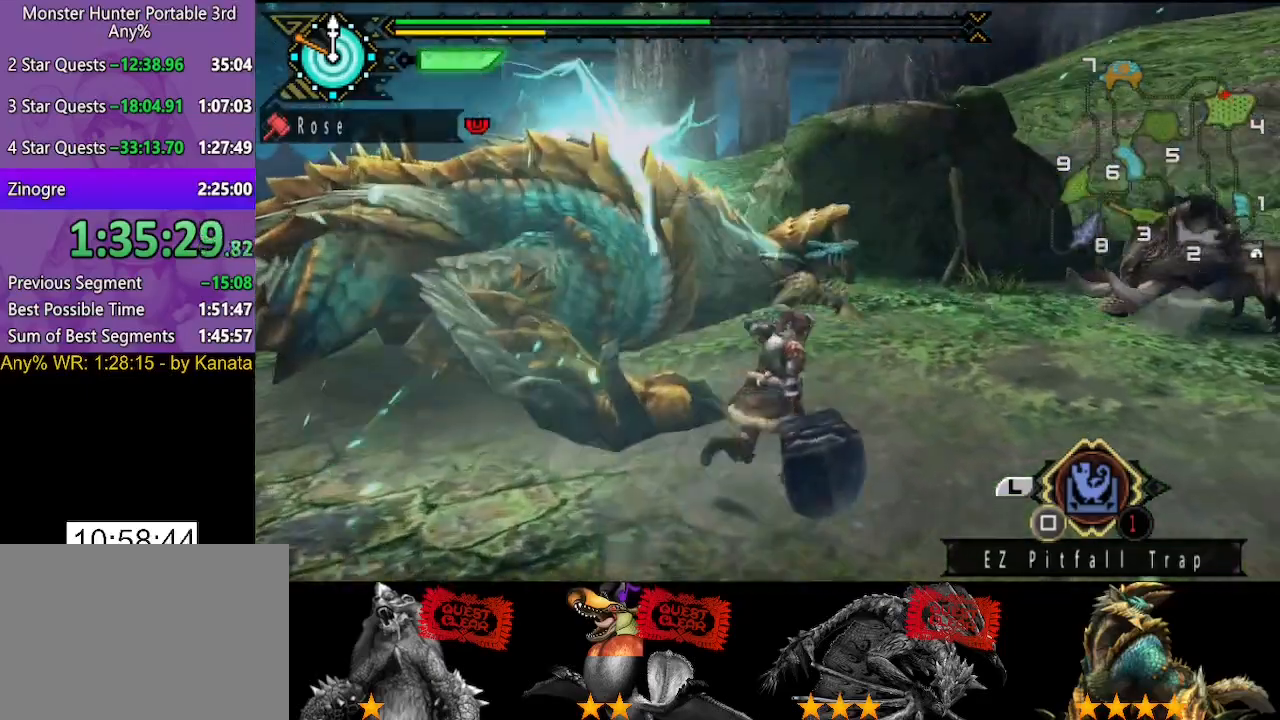
{"dt_ms": 500, "buttons": [], "left_stick": "up-left", "right_stick": "center", "button_events": [[100, "TRIANGLE", "down"], [167, "TRIANGLE", "up"], [233, "TRIANGLE", "down"], [300, "TRIANGLE", "up"], [367, "TRIANGLE", "down"], [467, "TRIANGLE", "up"]]}
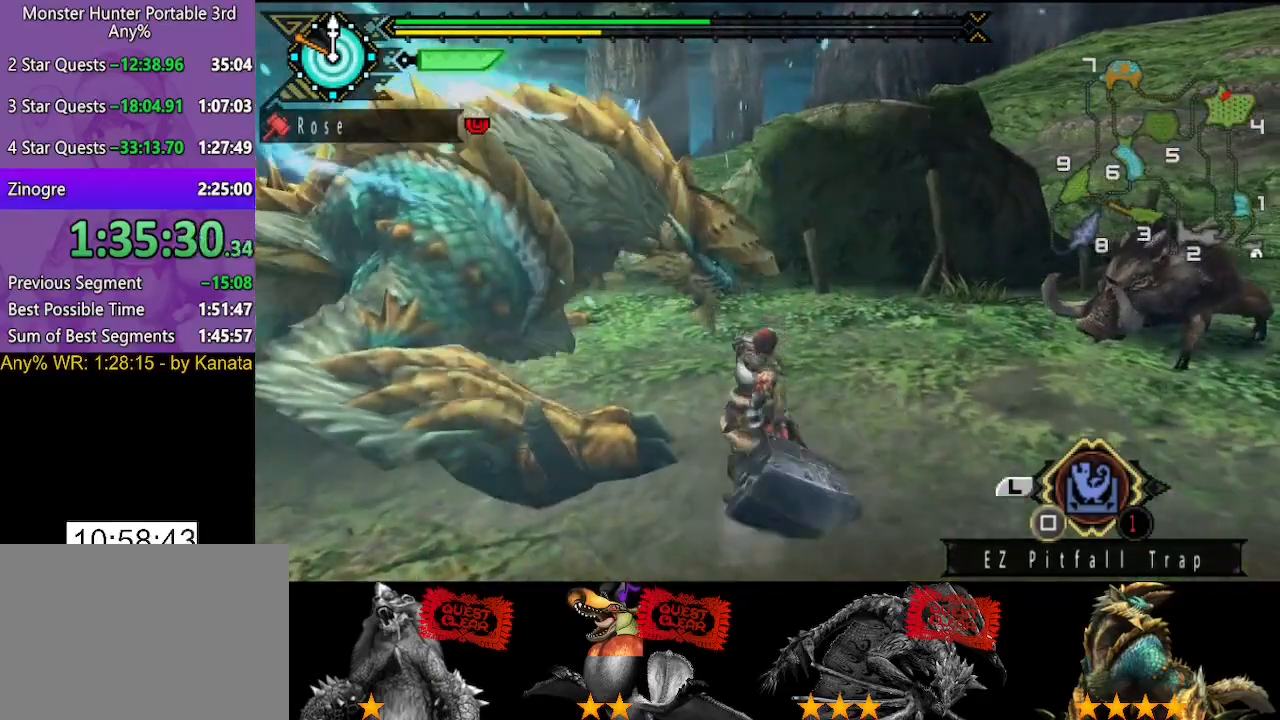
{"dt_ms": 500, "buttons": [], "left_stick": "up-left", "right_stick": "center", "button_events": [[167, "TRIANGLE", "down"], [233, "TRIANGLE", "up"], [300, "TRIANGLE", "down"], [367, "TRIANGLE", "up"], [433, "TRIANGLE", "down"], [500, "TRIANGLE", "up"]]}
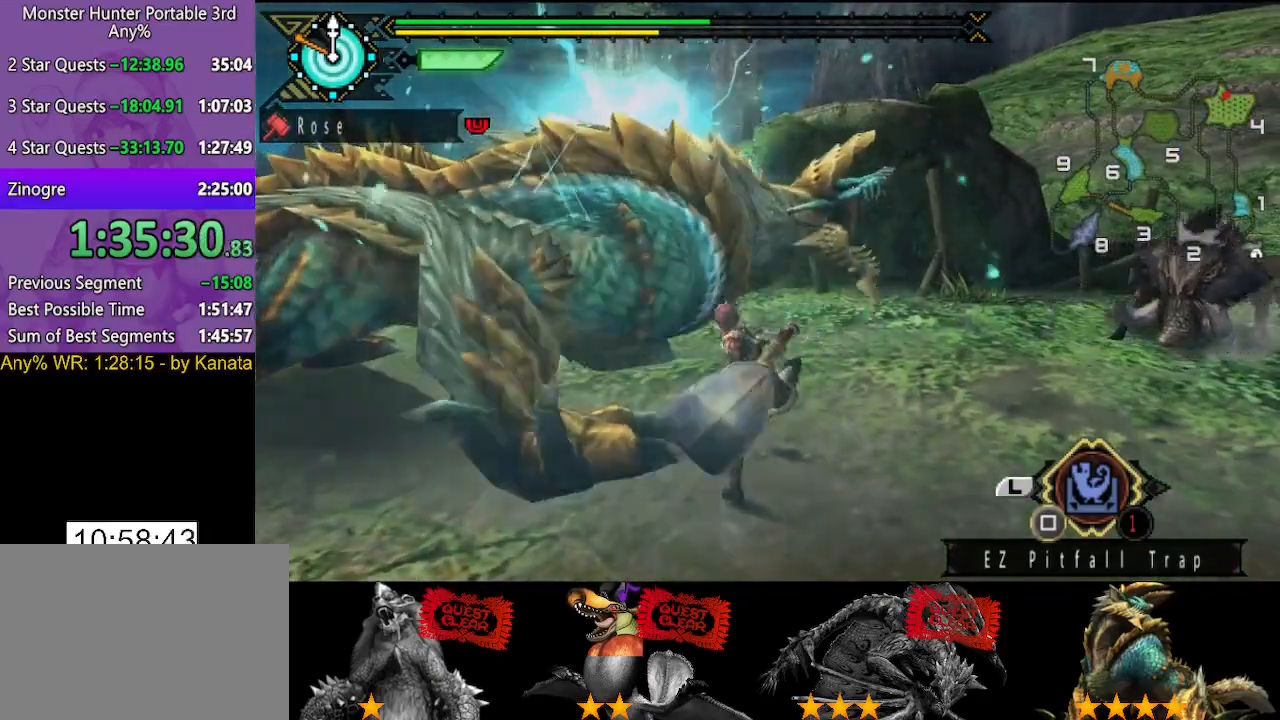
{"dt_ms": 1000, "buttons": ["TRIANGLE"], "left_stick": "up", "right_stick": "center", "button_events": [[100, "TRIANGLE", "down"], [150, "TRIANGLE", "up"], [233, "TRIANGLE", "down"], [300, "TRIANGLE", "up"], [350, "TRIANGLE", "down"], [417, "TRIANGLE", "up"], [483, "TRIANGLE", "down"], [583, "TRIANGLE", "up"], [650, "TRIANGLE", "down"], [717, "TRIANGLE", "up"], [783, "TRIANGLE", "down"], [850, "TRIANGLE", "up"], [917, "TRIANGLE", "down"]]}
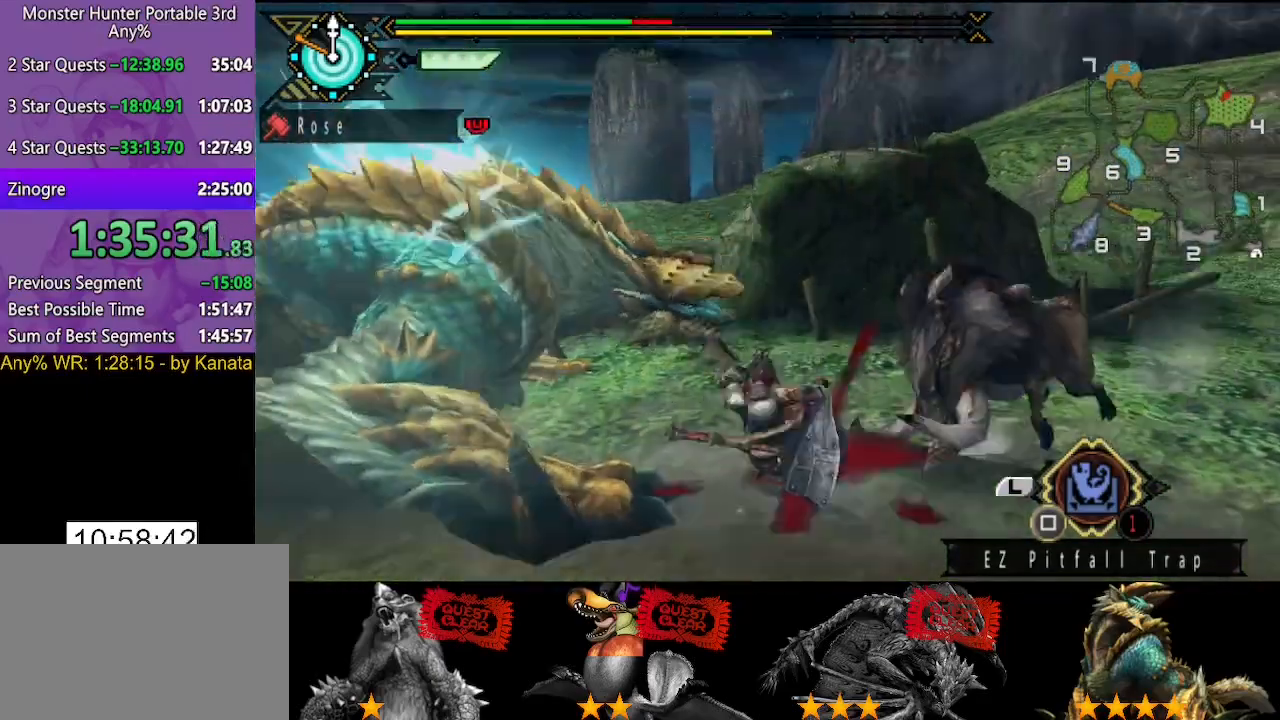
{"dt_ms": 500, "buttons": [], "left_stick": "center", "right_stick": "center", "button_events": [[17, "TRIANGLE", "up"], [83, "TRIANGLE", "down"], [150, "TRIANGLE", "up"], [250, "TRIANGLE", "down"], [317, "TRIANGLE", "up"]]}
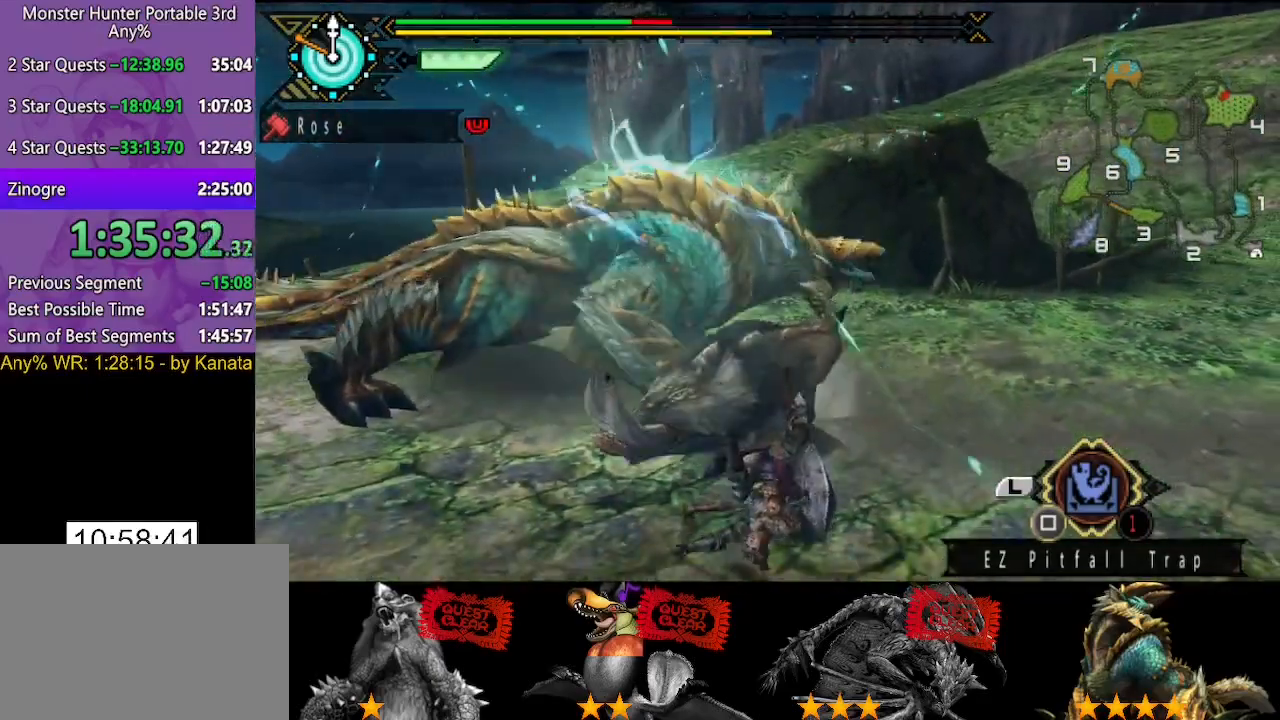
{"dt_ms": 500, "buttons": [], "left_stick": "up-right", "right_stick": "center", "button_events": []}
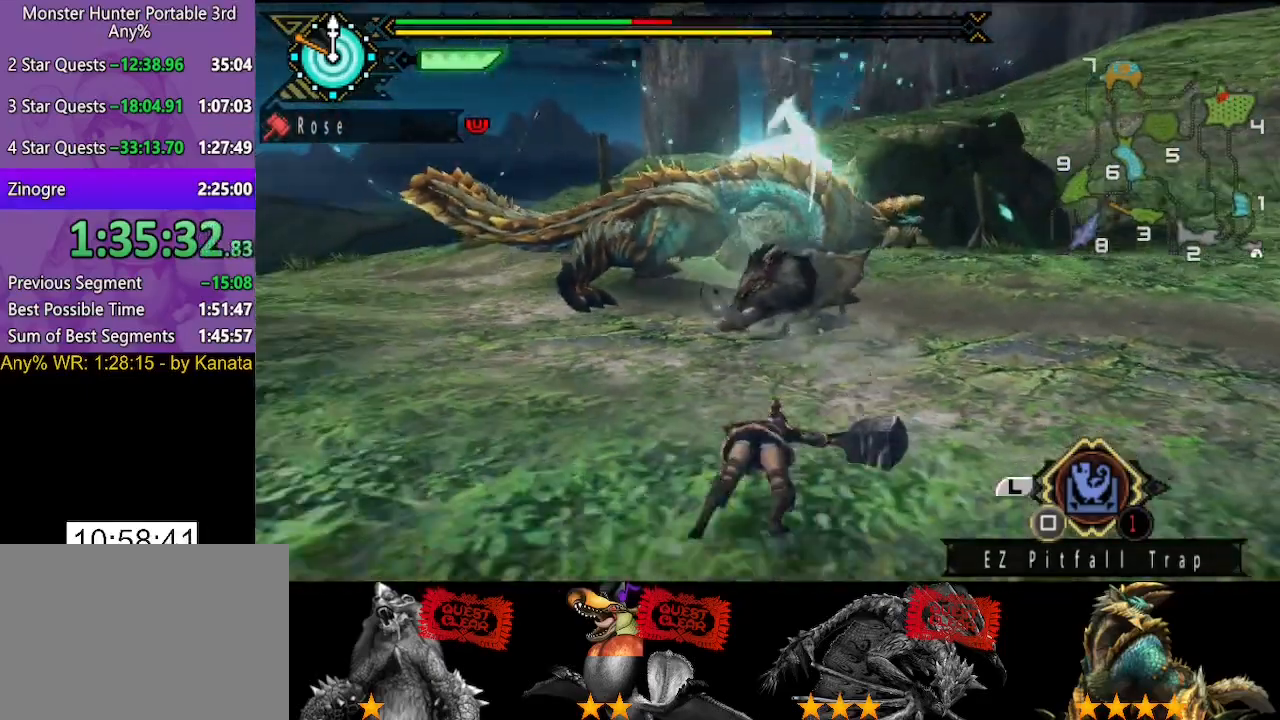
{"dt_ms": 500, "buttons": [], "left_stick": "up-right", "right_stick": "center", "button_events": []}
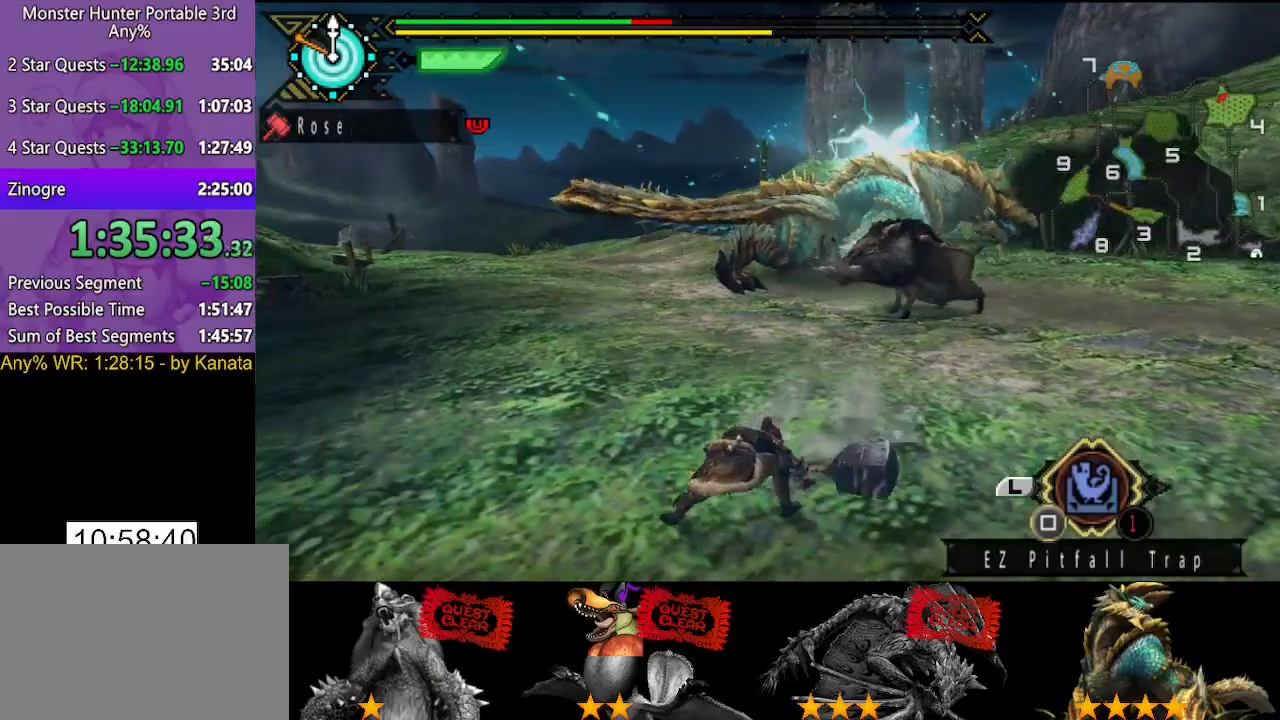
{"dt_ms": 500, "buttons": [], "left_stick": "up-right", "right_stick": "center", "button_events": []}
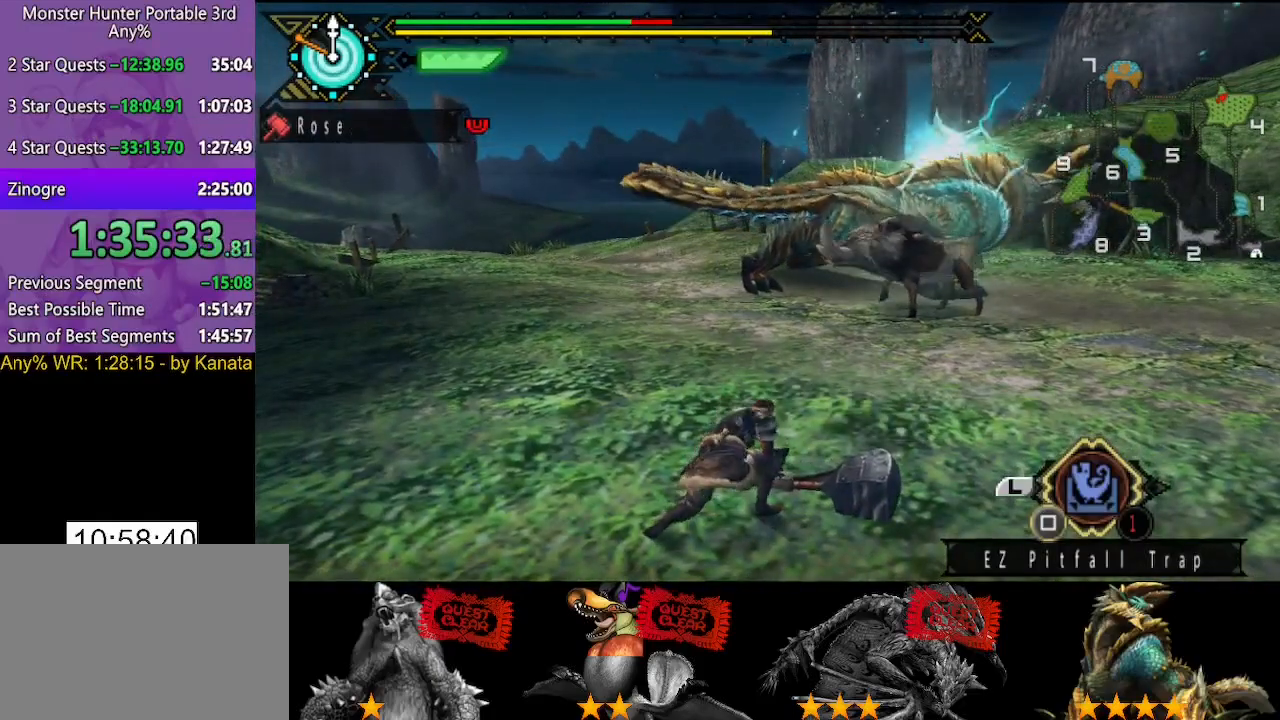
{"dt_ms": 500, "buttons": [], "left_stick": "up-right", "right_stick": "center", "button_events": []}
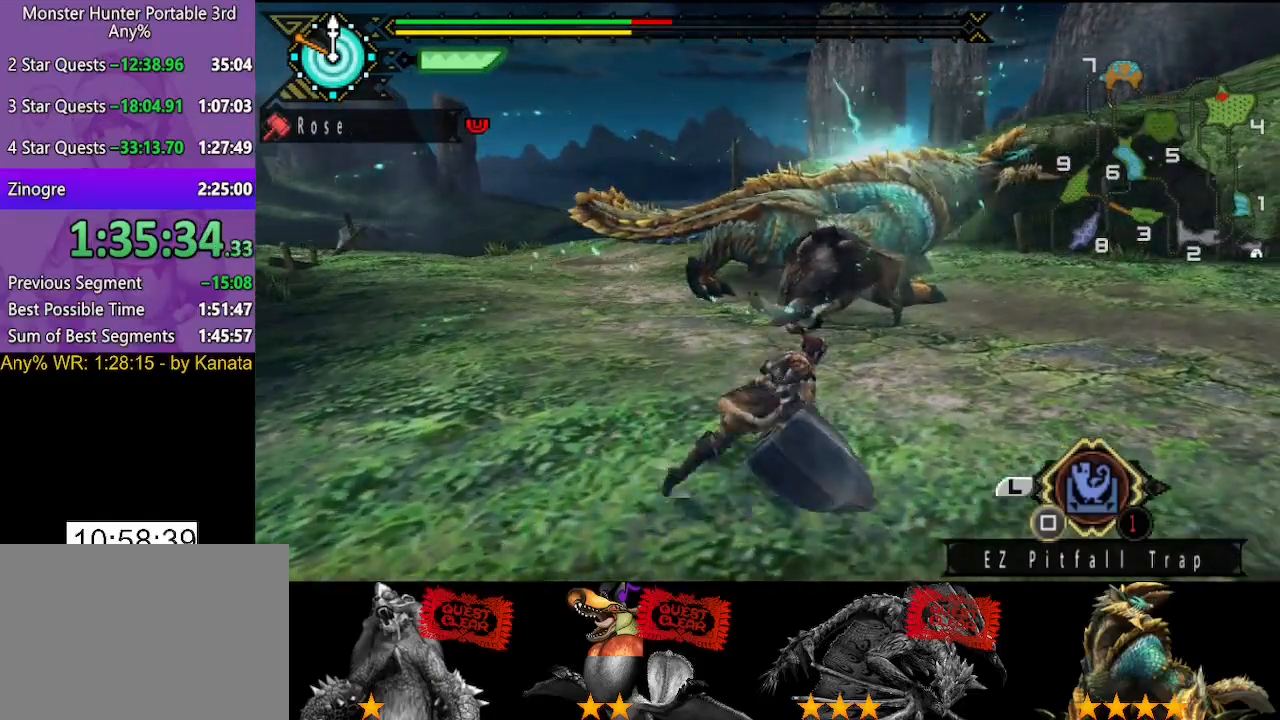
{"dt_ms": 500, "buttons": [], "left_stick": "right", "right_stick": "center", "button_events": []}
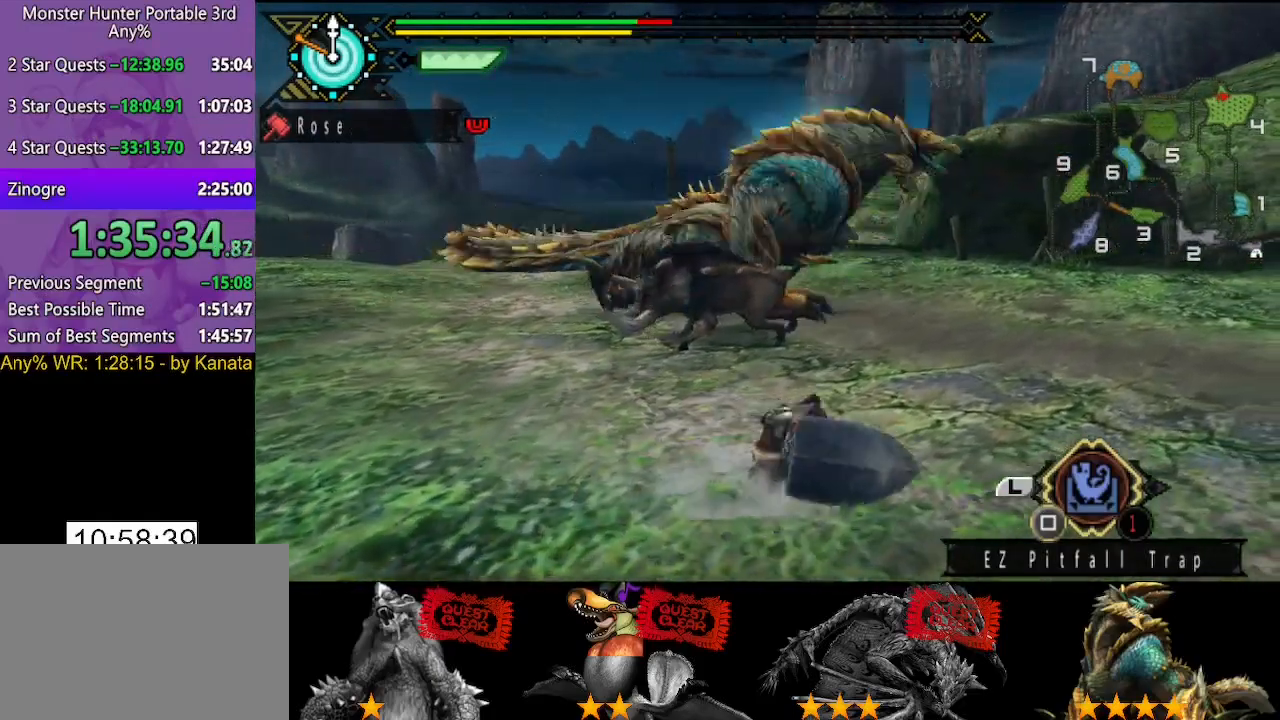
{"dt_ms": 500, "buttons": [], "left_stick": "down-right", "right_stick": "center", "button_events": []}
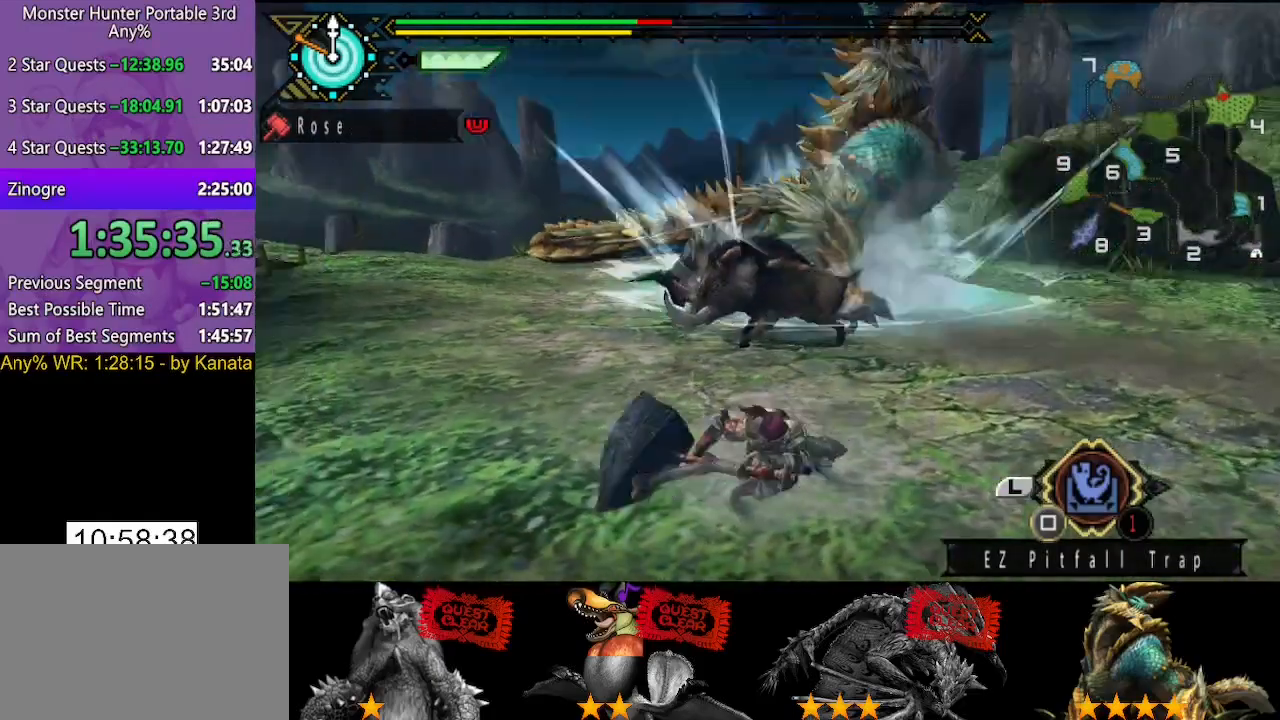
{"dt_ms": 500, "buttons": [], "left_stick": "down-right", "right_stick": "left", "button_events": []}
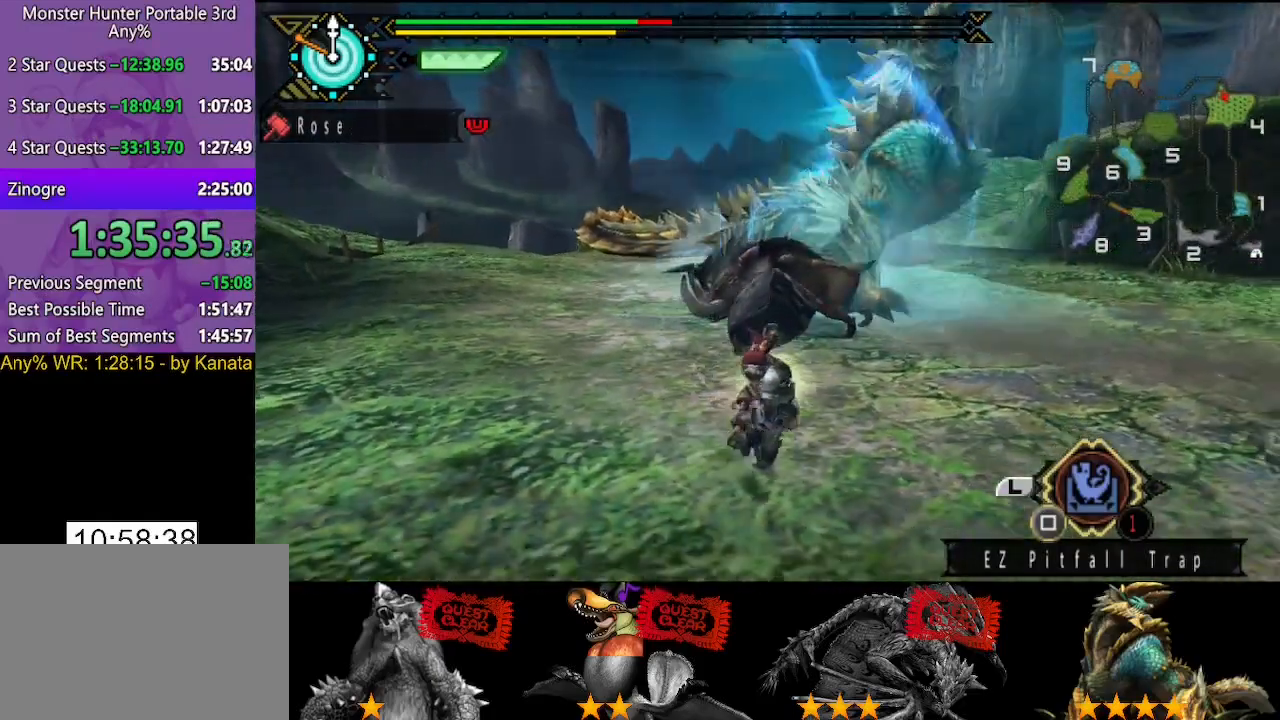
{"dt_ms": 500, "buttons": [], "left_stick": "up", "right_stick": "center", "button_events": []}
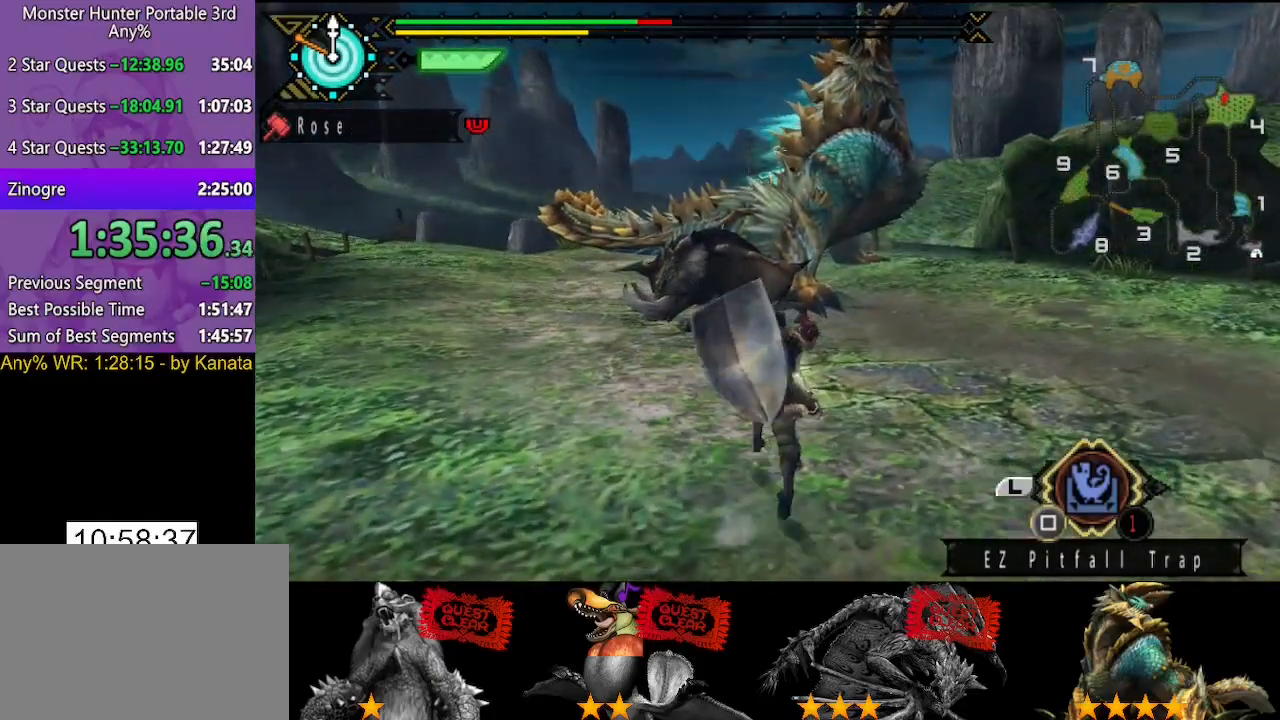
{"dt_ms": 500, "buttons": ["TRIANGLE"], "left_stick": "up", "right_stick": "center", "button_events": [[367, "TRIANGLE", "down"], [433, "TRIANGLE", "up"], [500, "TRIANGLE", "down"]]}
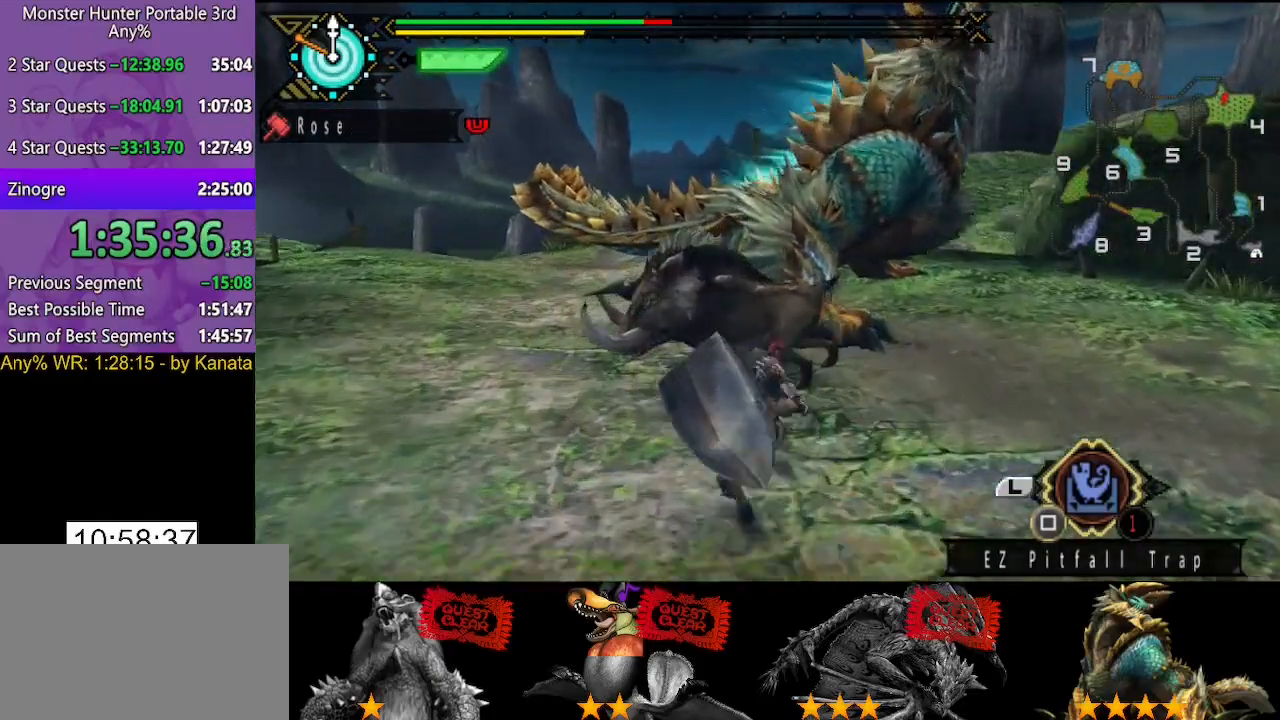
{"dt_ms": 500, "buttons": [], "left_stick": "center", "right_stick": "center", "button_events": [[217, "TRIANGLE", "up"], [283, "TRIANGLE", "down"], [350, "TRIANGLE", "up"], [417, "TRIANGLE", "down"], [483, "TRIANGLE", "up"]]}
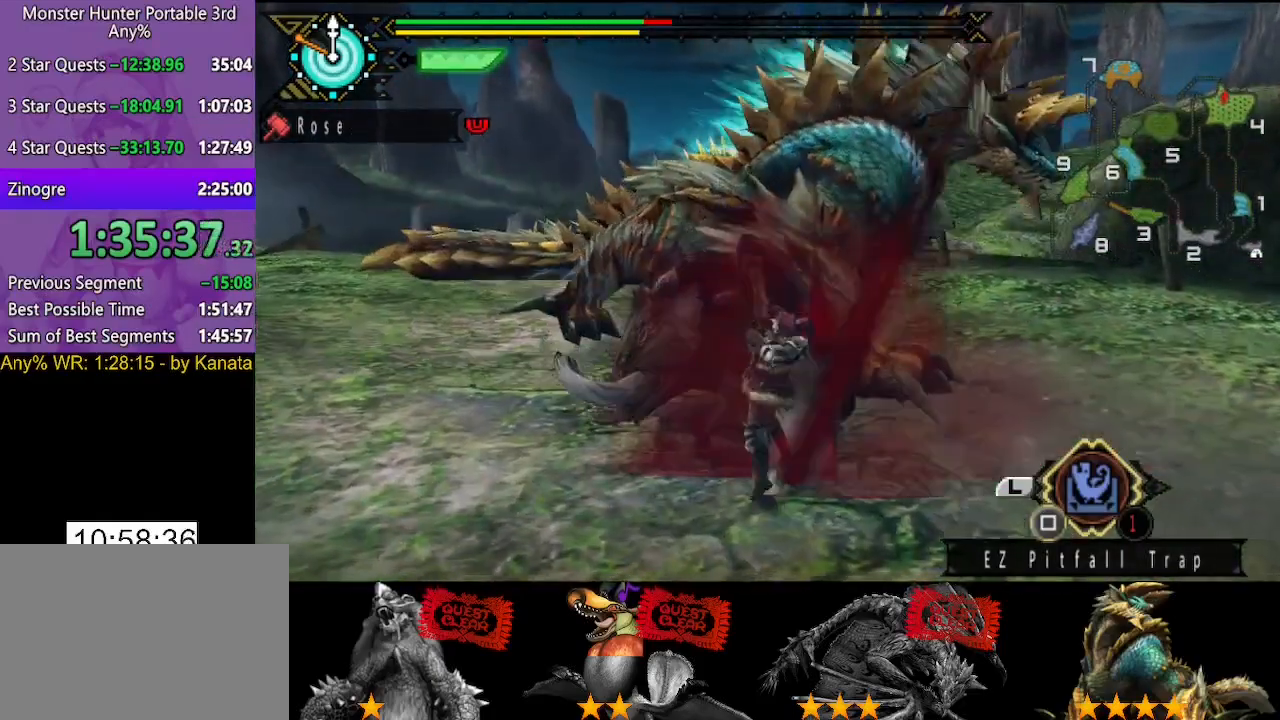
{"dt_ms": 500, "buttons": ["TRIANGLE"], "left_stick": "center", "right_stick": "center", "button_events": [[50, "TRIANGLE", "down"], [117, "TRIANGLE", "up"], [217, "TRIANGLE", "down"], [283, "TRIANGLE", "up"], [350, "TRIANGLE", "down"], [417, "TRIANGLE", "up"], [467, "TRIANGLE", "down"]]}
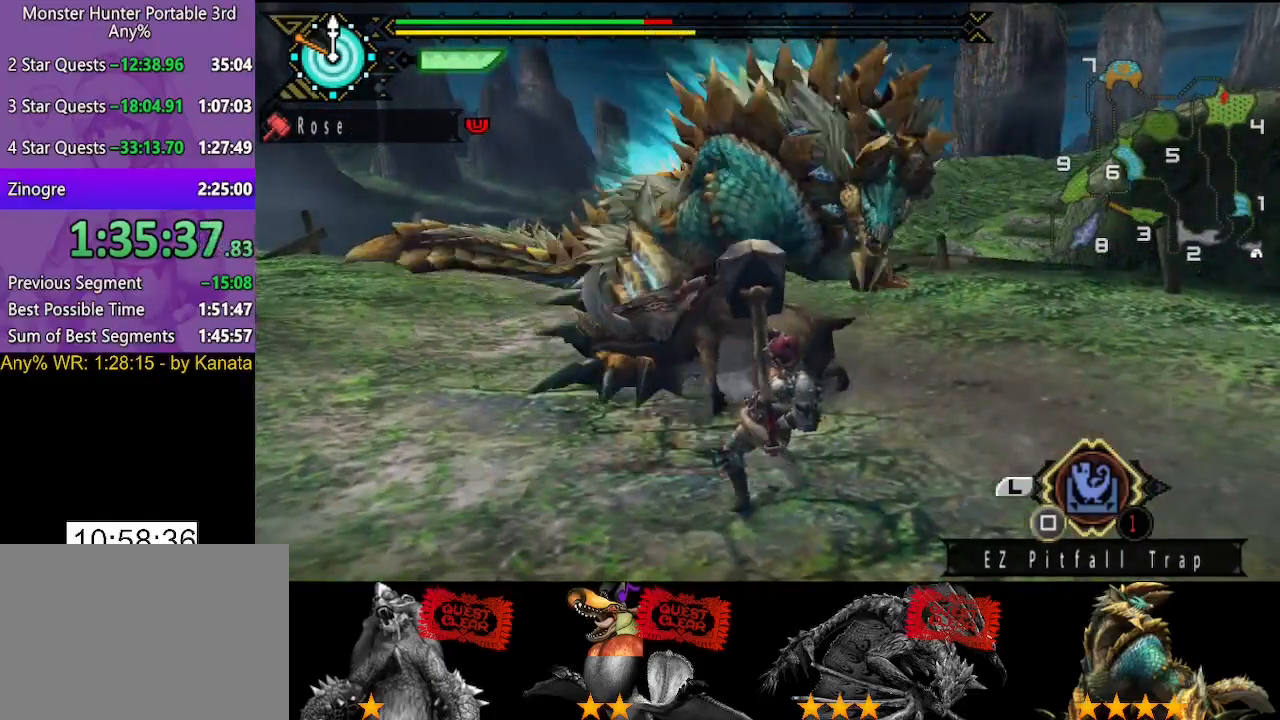
{"dt_ms": 500, "buttons": [], "left_stick": "center", "right_stick": "center", "button_events": [[200, "TRIANGLE", "up"]]}
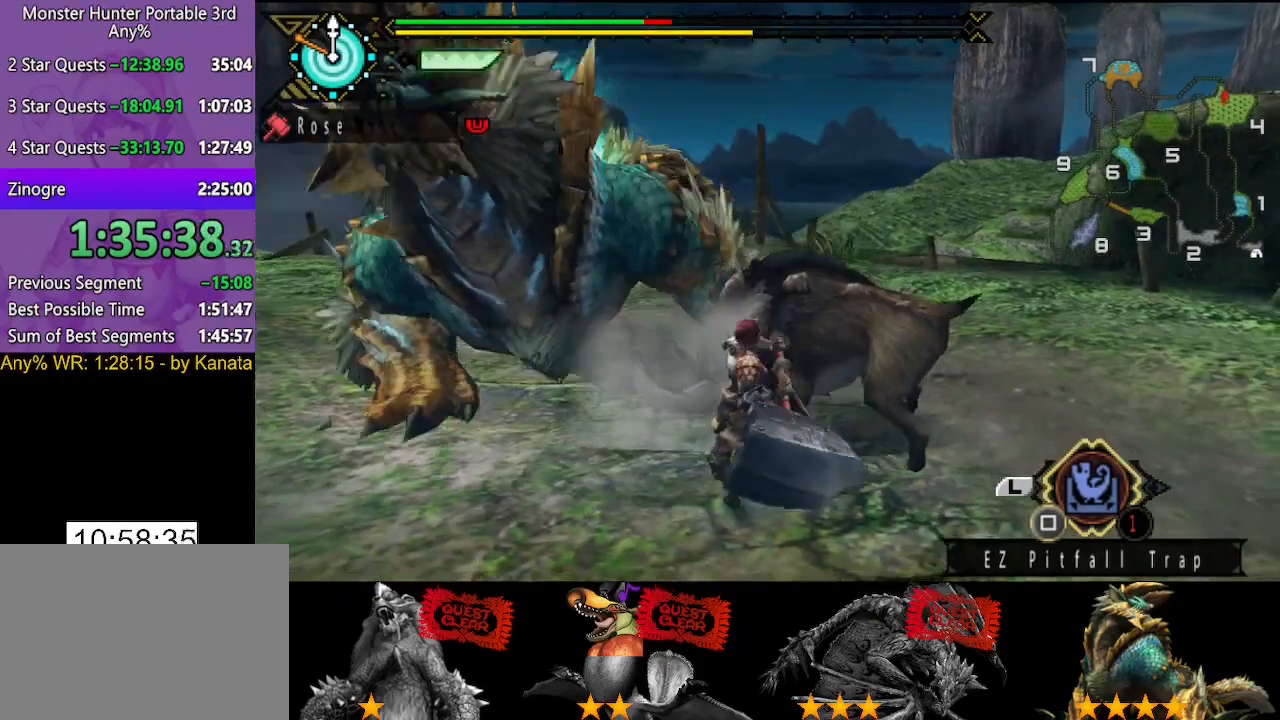
{"dt_ms": 500, "buttons": [], "left_stick": "down-right", "right_stick": "center", "button_events": []}
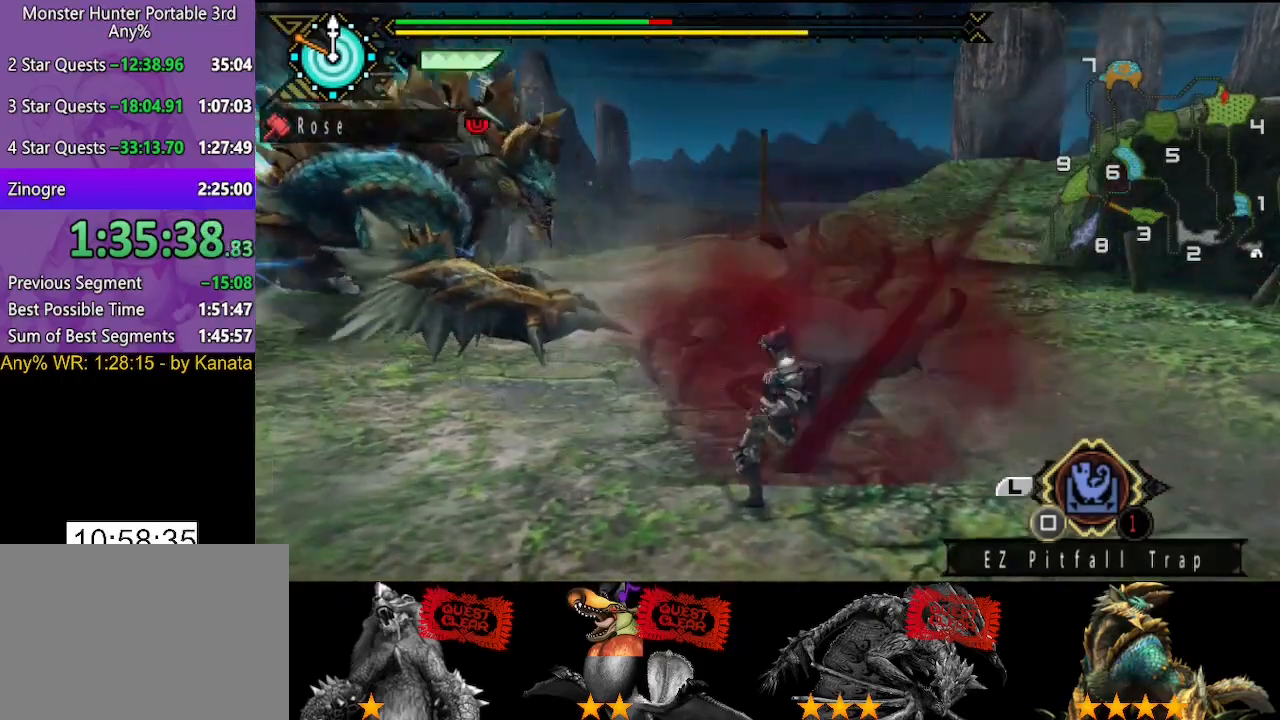
{"dt_ms": 500, "buttons": [], "left_stick": "down-right", "right_stick": "center", "button_events": []}
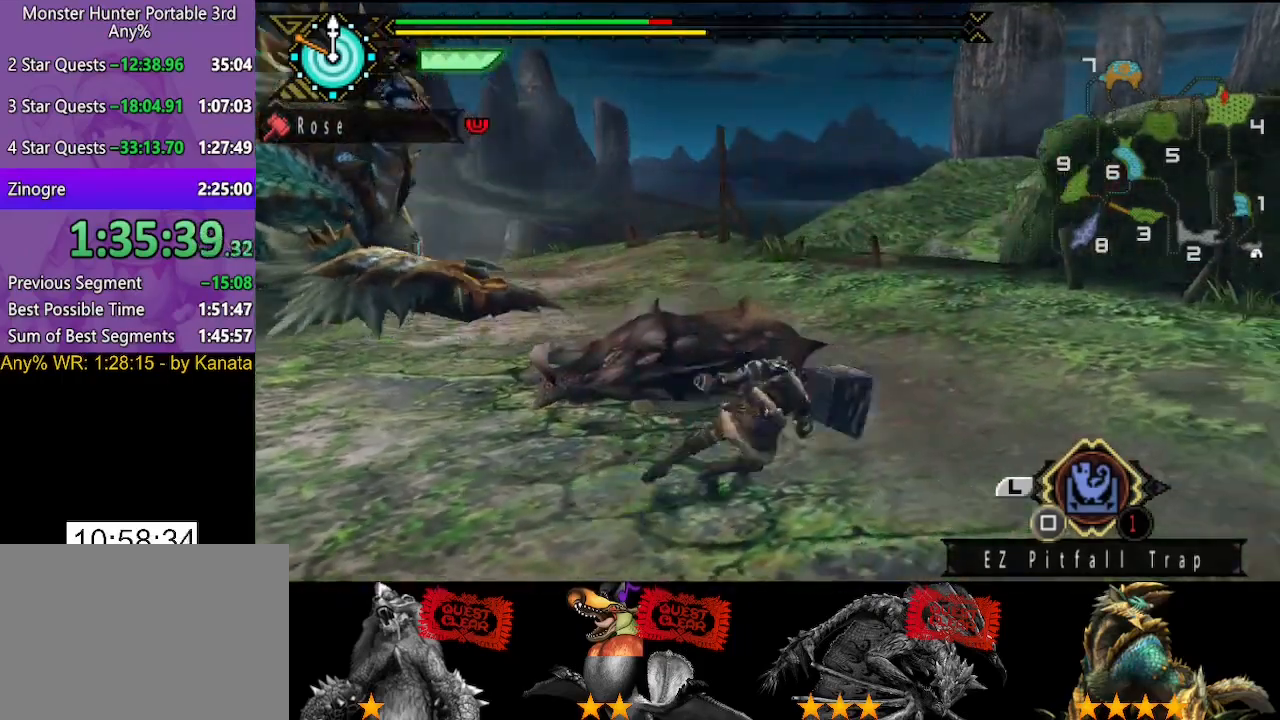
{"dt_ms": 500, "buttons": [], "left_stick": "down", "right_stick": "center", "button_events": []}
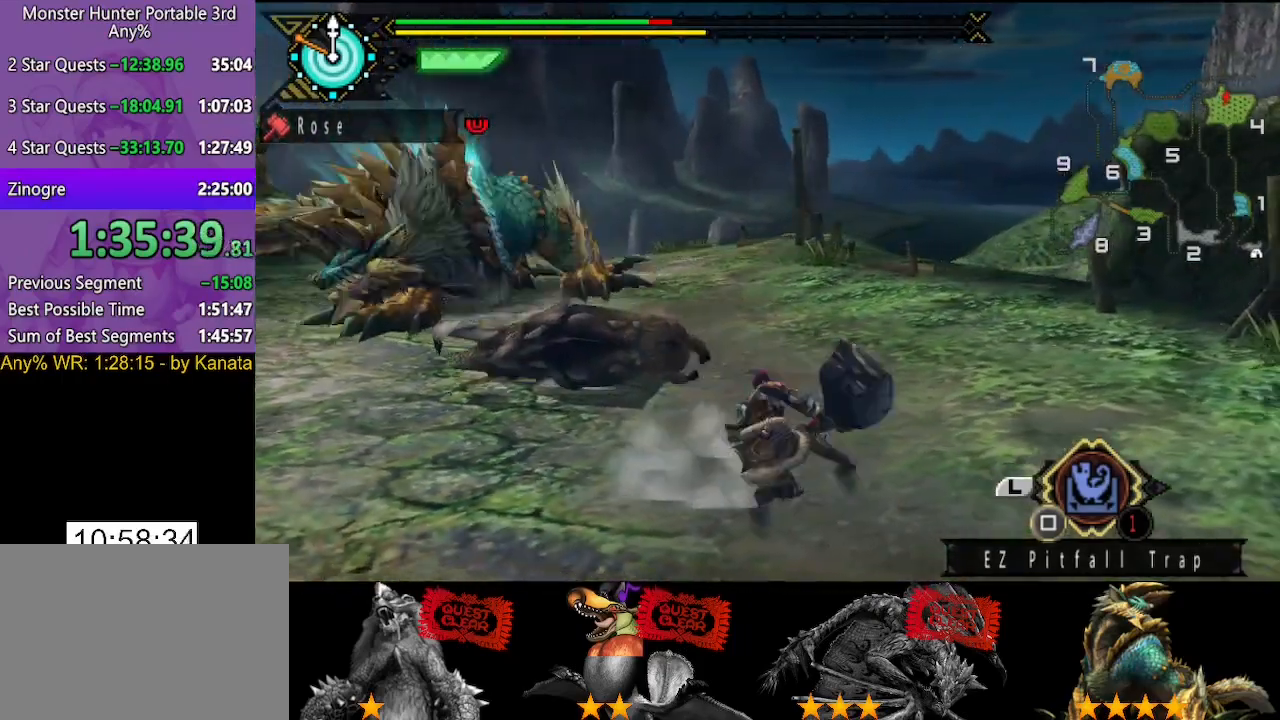
{"dt_ms": 500, "buttons": [], "left_stick": "down", "right_stick": "center", "button_events": []}
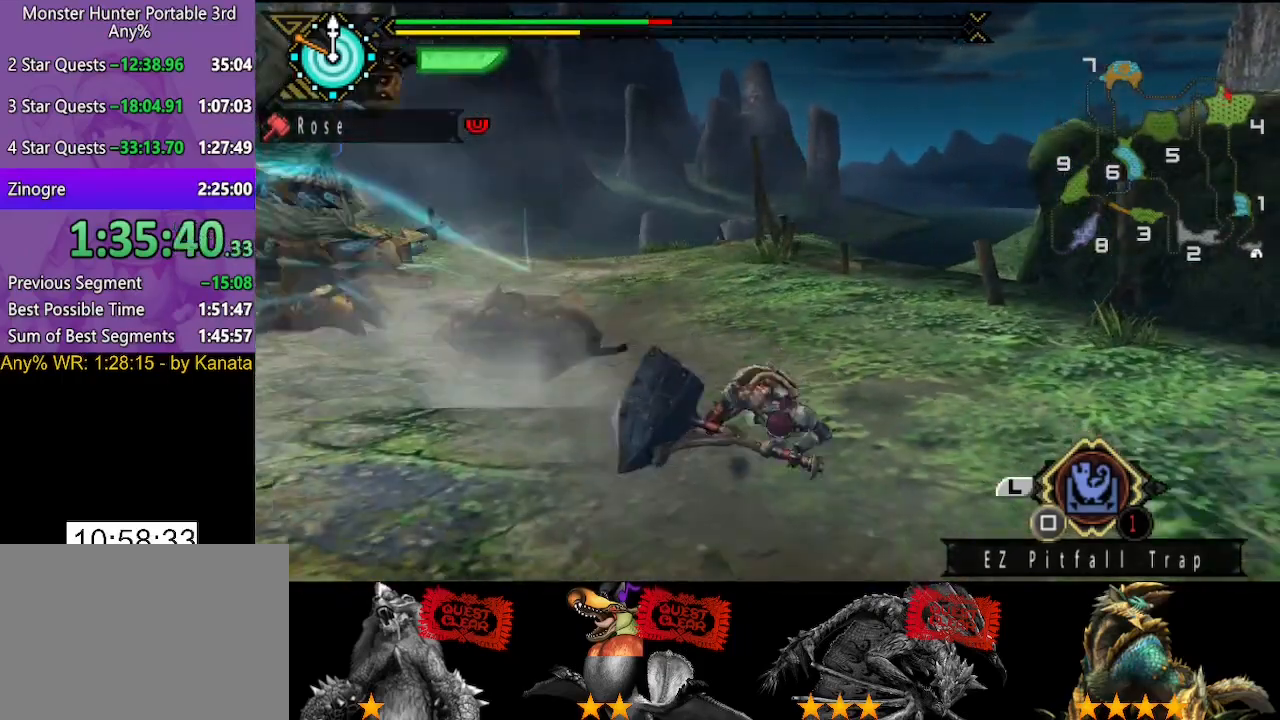
{"dt_ms": 500, "buttons": [], "left_stick": "up-left", "right_stick": "left", "button_events": []}
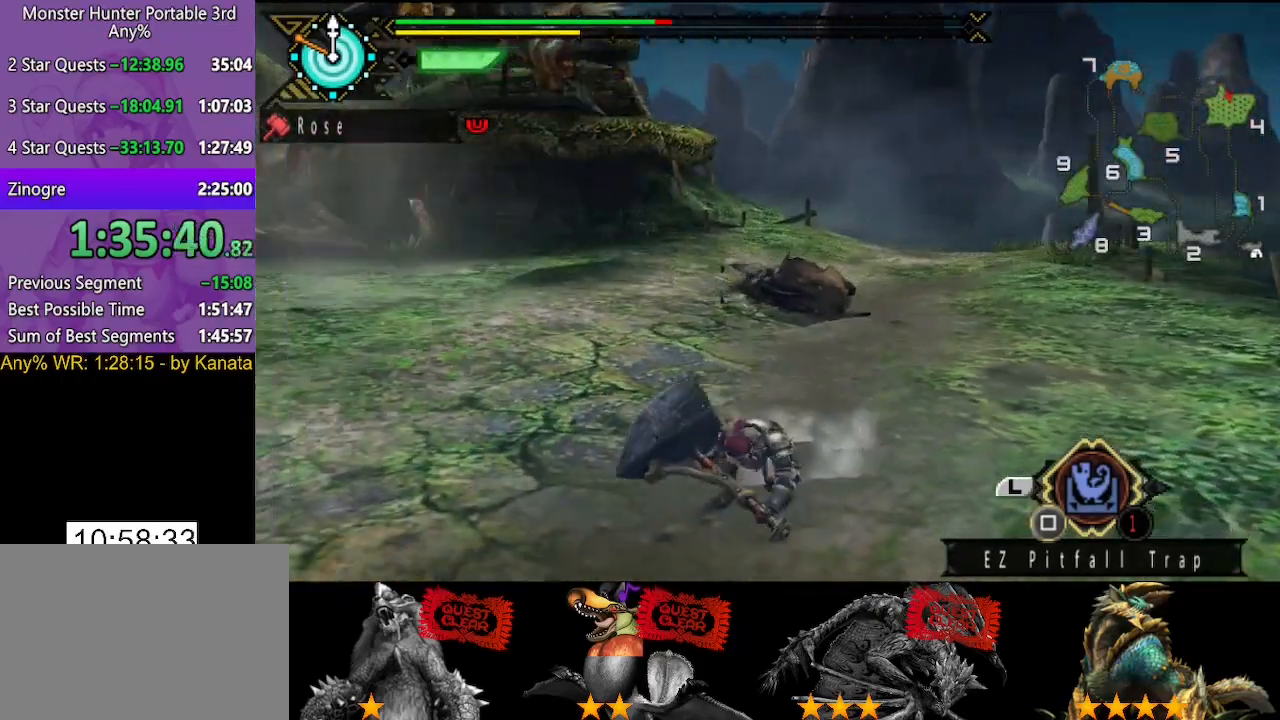
{"dt_ms": 500, "buttons": [], "left_stick": "up", "right_stick": "center", "button_events": []}
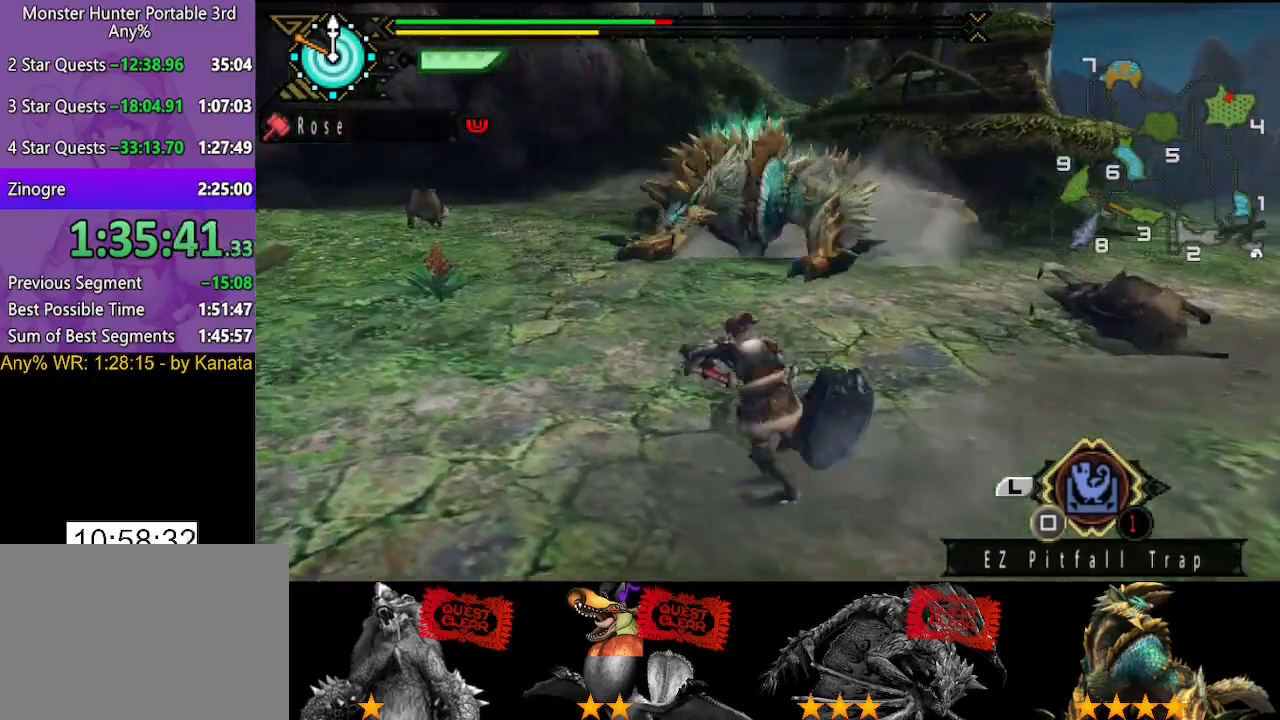
{"dt_ms": 500, "buttons": [], "left_stick": "down-left", "right_stick": "down-right", "button_events": []}